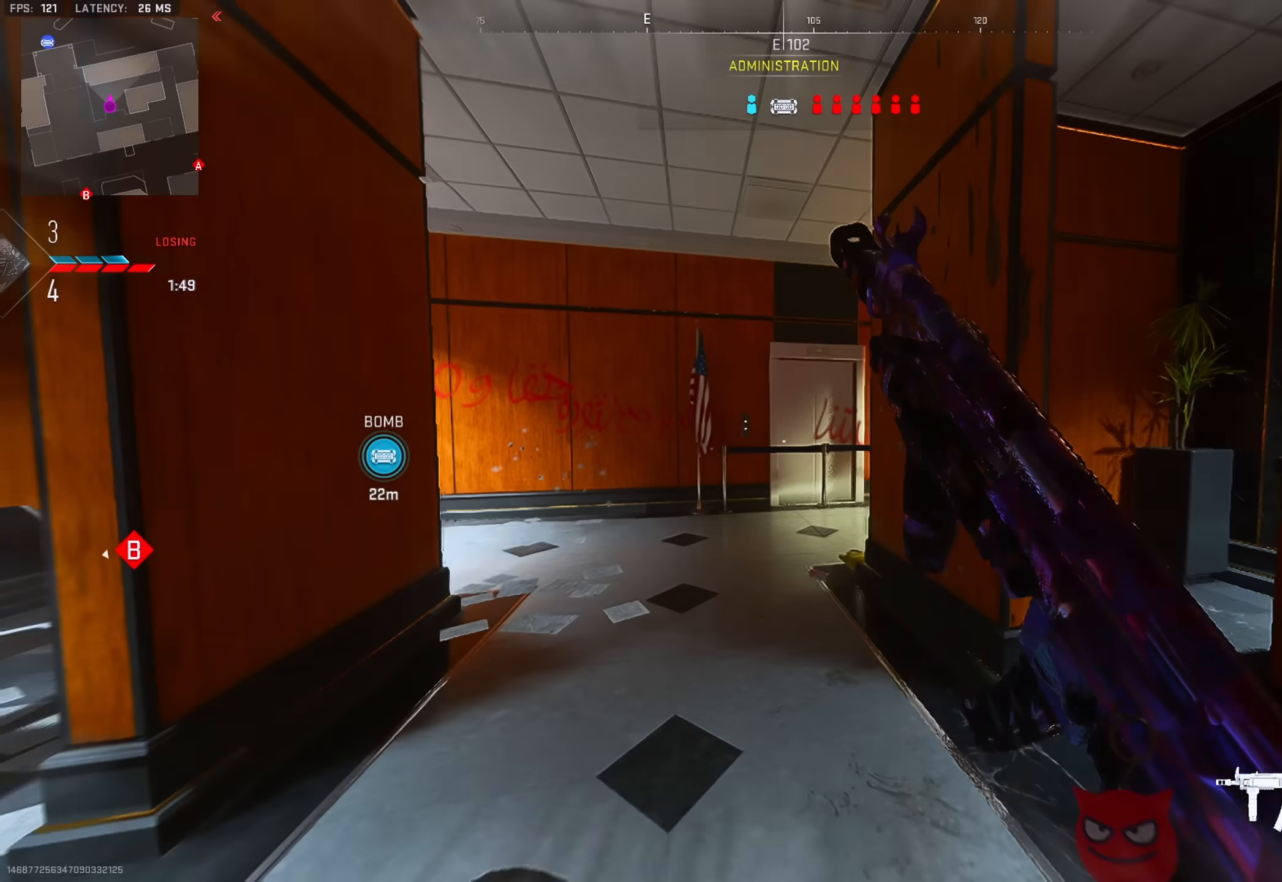
Gameplay with a controller (PlayStation layout); each line is a JSON object with the inputs held at the frame after it. "events" lists button and stick changes between this image and that frame as [ms after this image, input, new state], when the widget could be followed in between. Not read: other_buttons.
{"buttons": [], "left_stick": "left", "right_stick": "center", "events": [[33, "TRIANGLE", "up"], [117, "TRIANGLE", "down"], [167, "TRIANGLE", "up"], [217, "TRIANGLE", "down"], [284, "TRIANGLE", "up"], [417, "left_stick", "left"]]}
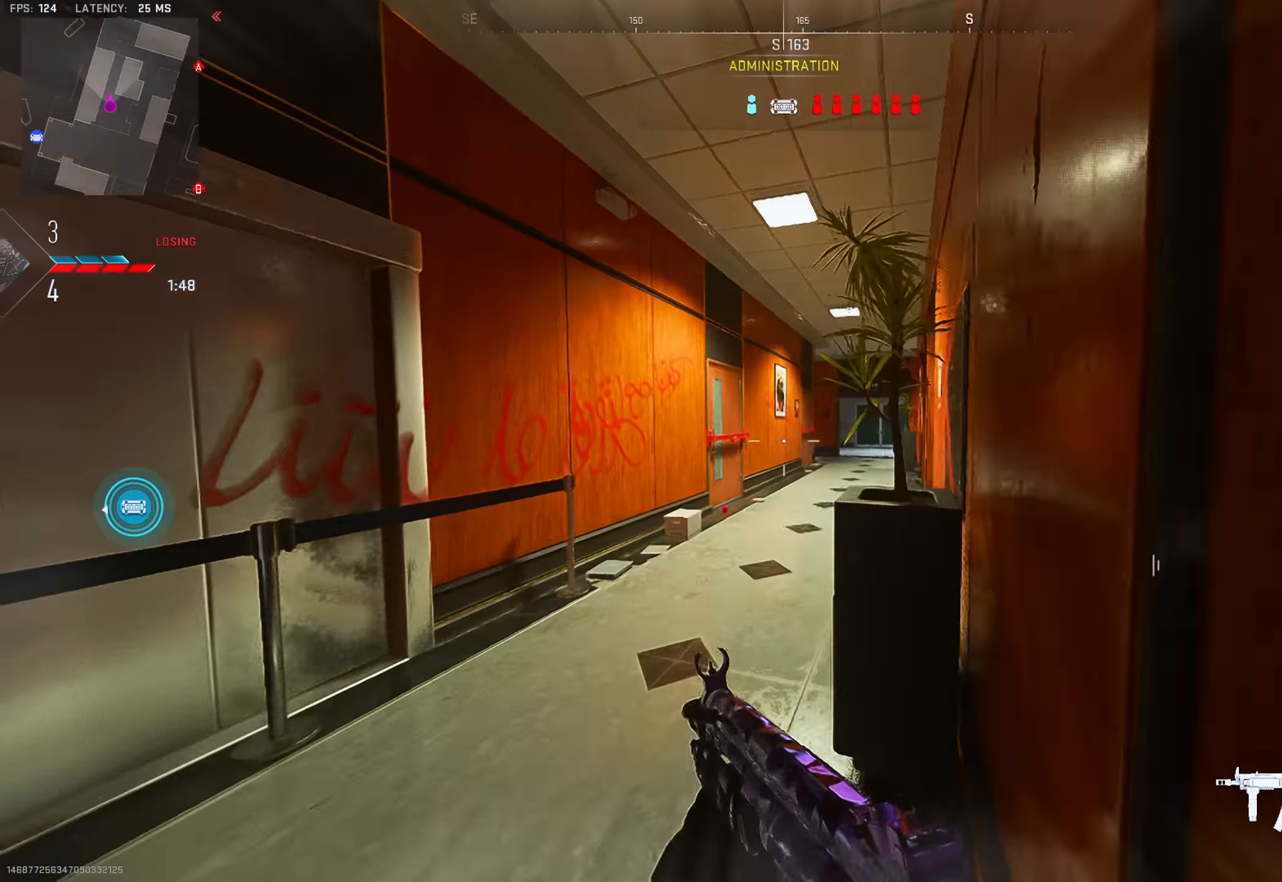
{"buttons": [], "left_stick": "right", "right_stick": "right", "events": [[50, "L2", "down"], [116, "left_stick", "down"], [166, "left_stick", "down-right"], [266, "left_stick", "right"], [316, "right_stick", "right"], [450, "L2", "up"]]}
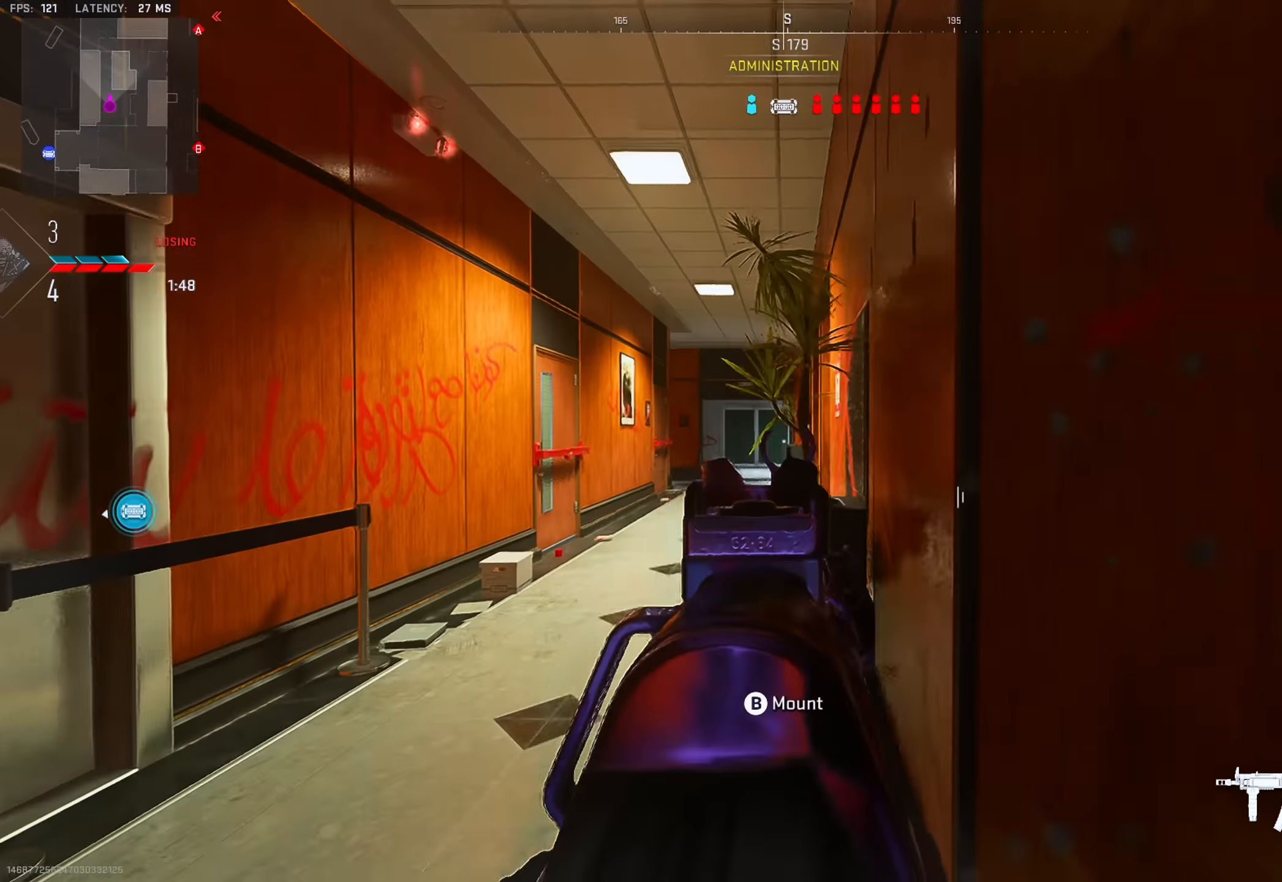
{"buttons": [], "left_stick": "up", "right_stick": "center", "events": [[50, "left_stick", "up-right"], [200, "right_stick", "center"], [217, "TRIANGLE", "down"], [284, "TRIANGLE", "up"], [334, "TRIANGLE", "down"], [334, "left_stick", "up"], [384, "TRIANGLE", "up"]]}
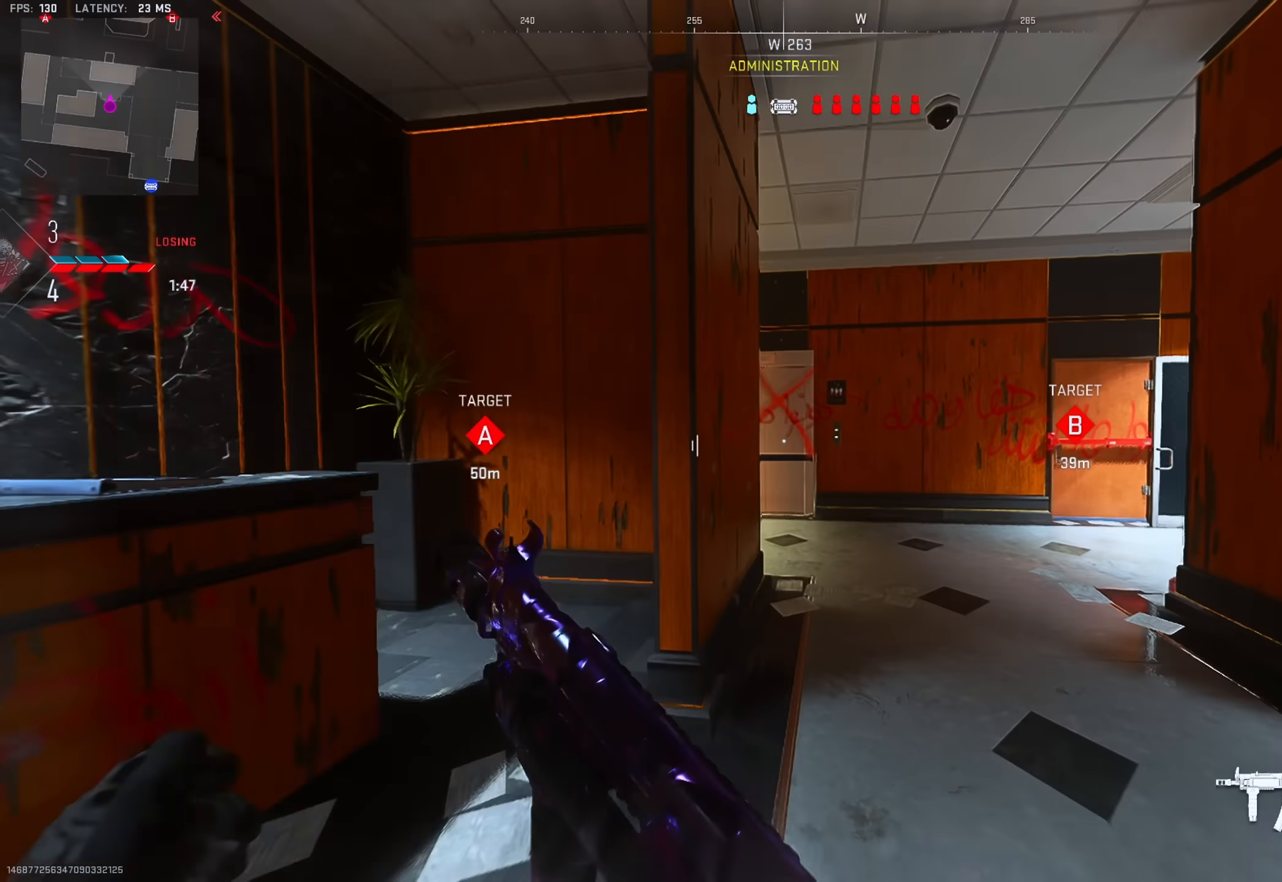
{"buttons": ["TRIANGLE"], "left_stick": "up-right", "right_stick": "center", "events": [[83, "left_stick", "left"], [250, "left_stick", "down"], [400, "left_stick", "up-right"], [467, "TRIANGLE", "down"]]}
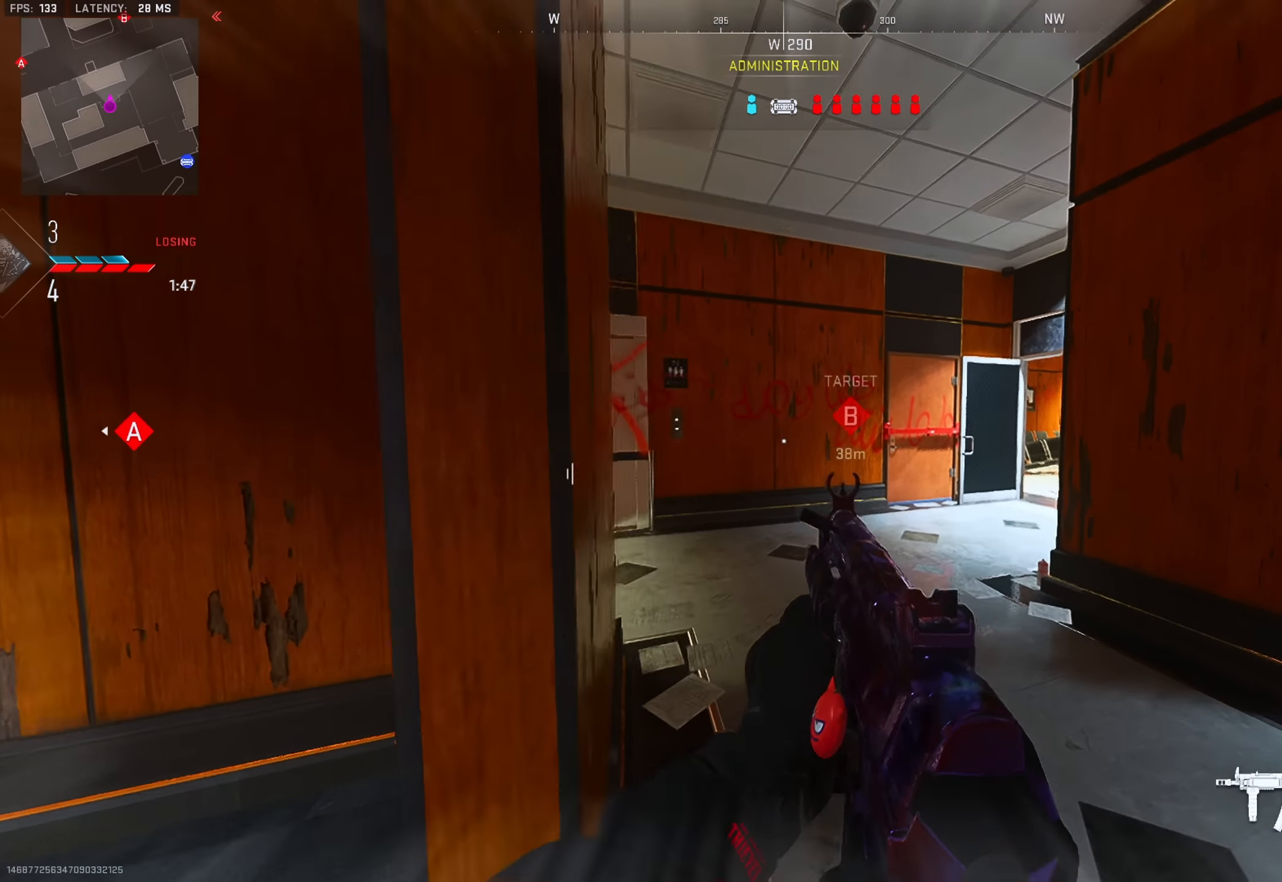
{"buttons": ["L2"], "left_stick": "down-left", "right_stick": "center", "events": [[17, "TRIANGLE", "up"], [17, "right_stick", "left"], [50, "TRIANGLE", "down"], [117, "TRIANGLE", "up"], [284, "right_stick", "center"], [350, "left_stick", "down-right"], [384, "L2", "down"], [450, "left_stick", "down-left"]]}
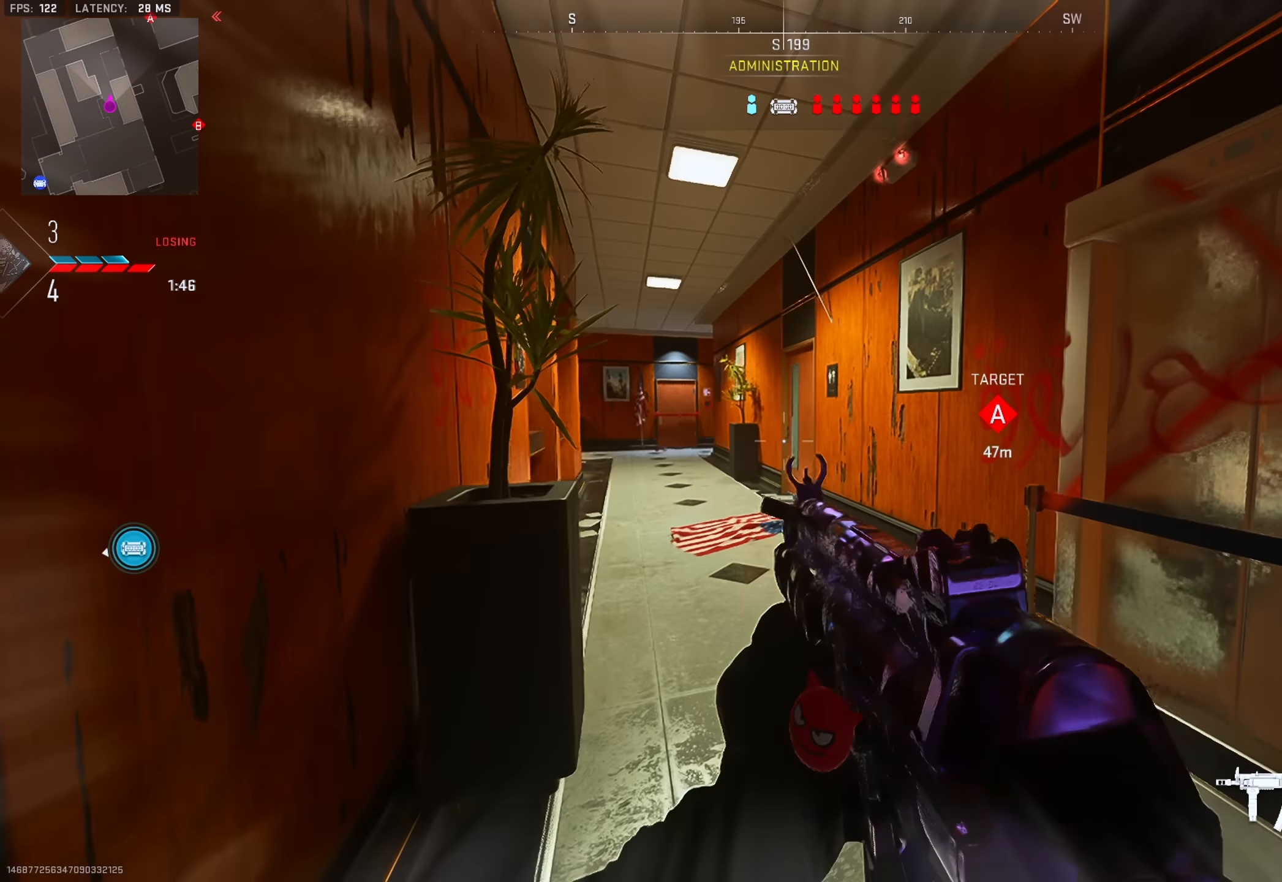
{"buttons": [], "left_stick": "left", "right_stick": "left", "events": [[367, "L2", "up"], [400, "left_stick", "left"], [483, "right_stick", "left"]]}
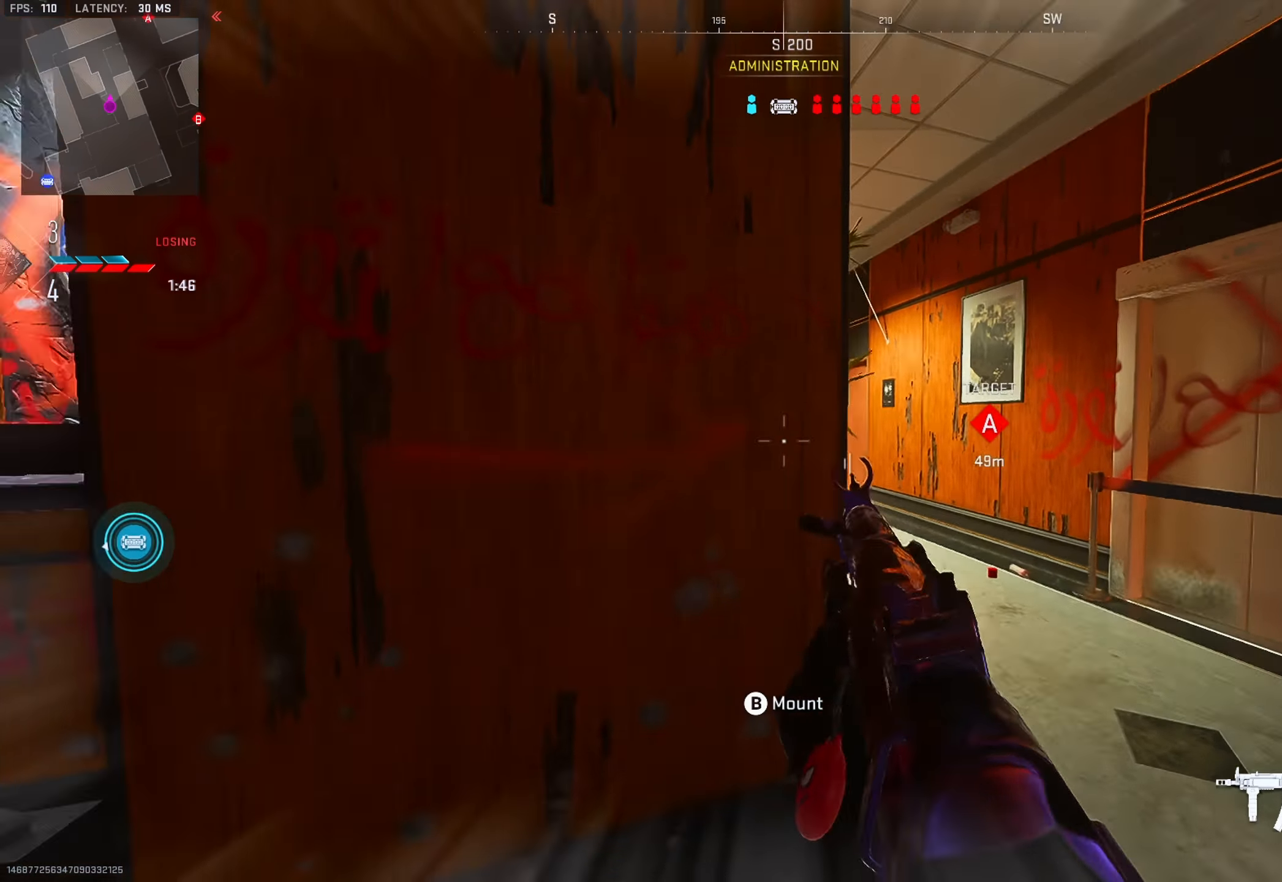
{"buttons": [], "left_stick": "down-right", "right_stick": "center", "events": [[50, "left_stick", "up-left"], [100, "right_stick", "center"], [150, "right_stick", "right"], [284, "left_stick", "down-left"], [367, "left_stick", "down-right"], [367, "right_stick", "center"]]}
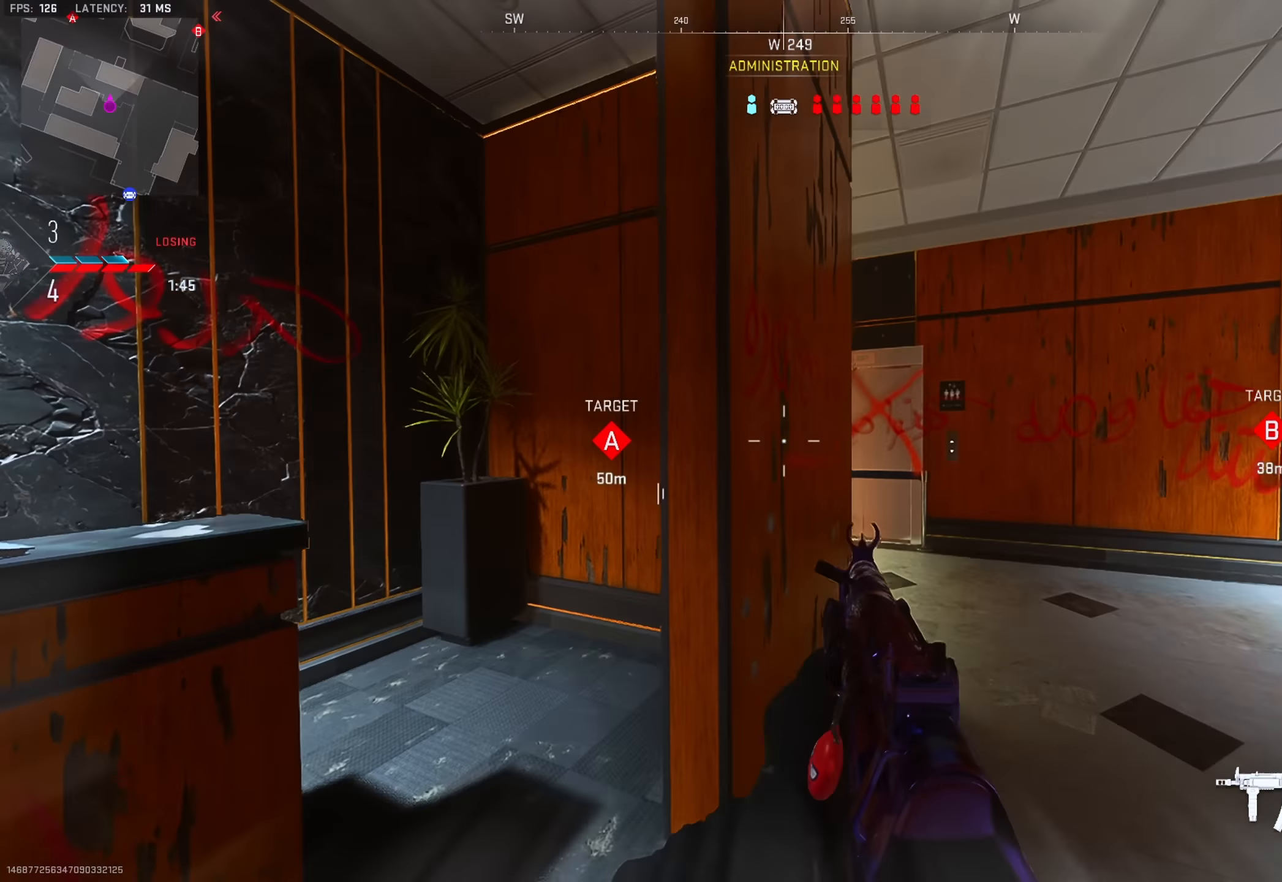
{"buttons": [], "left_stick": "up", "right_stick": "center", "events": [[317, "left_stick", "down-left"], [417, "left_stick", "up"]]}
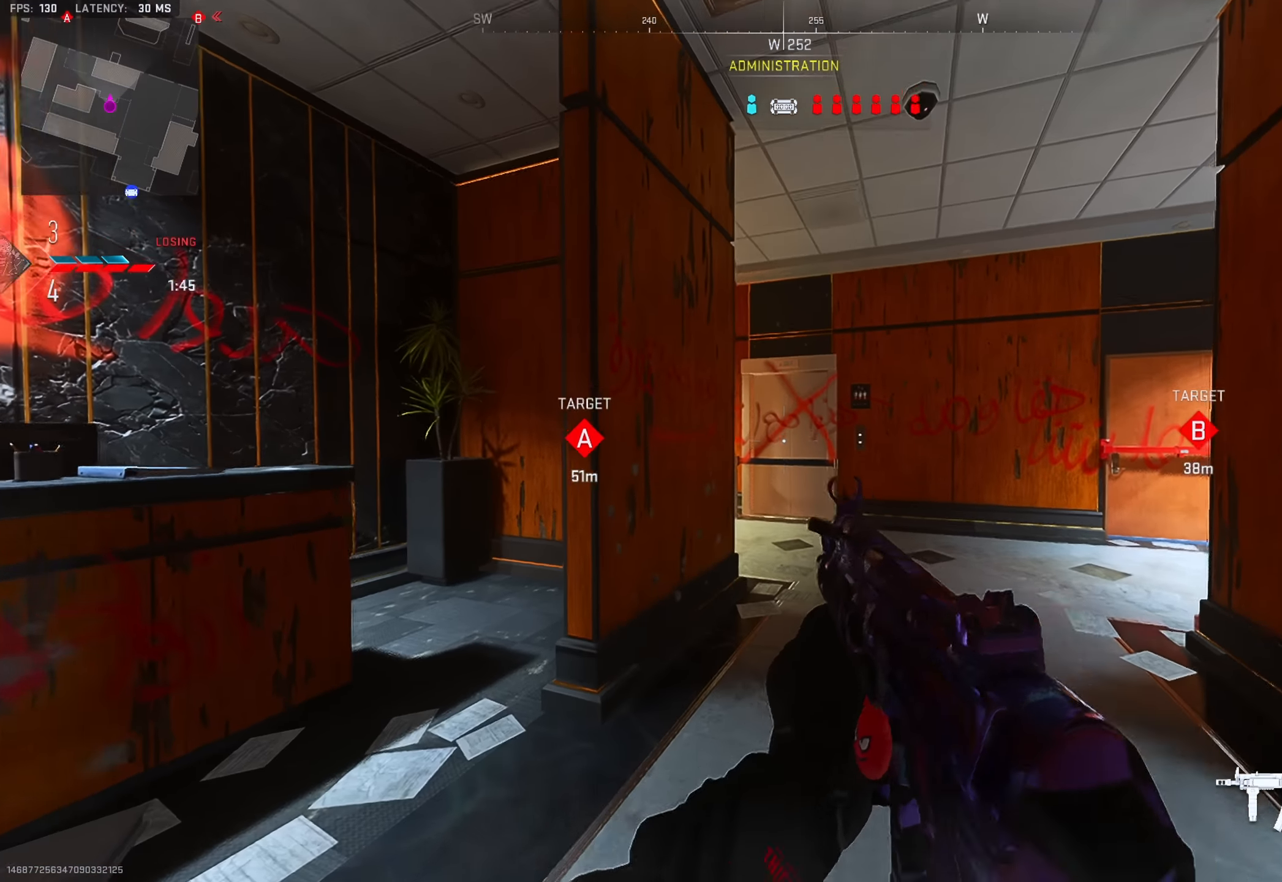
{"buttons": ["L2"], "left_stick": "down-right", "right_stick": "center", "events": [[17, "left_stick", "up-right"], [434, "L2", "down"], [467, "left_stick", "down-right"]]}
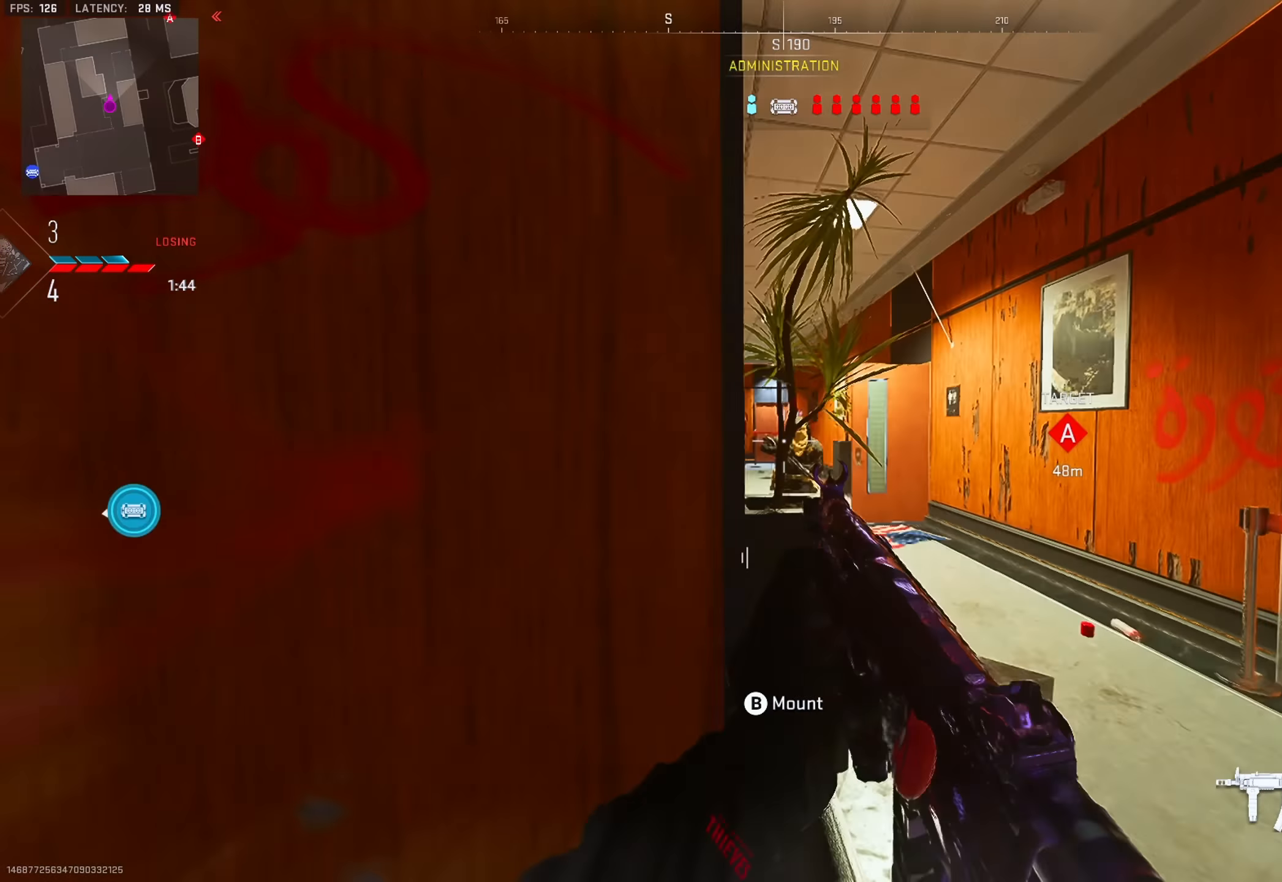
{"buttons": ["L2", "R2"], "left_stick": "down-left", "right_stick": "down-right", "events": [[84, "left_stick", "down"], [234, "left_stick", "down-left"], [267, "R2", "down"], [367, "right_stick", "down-right"]]}
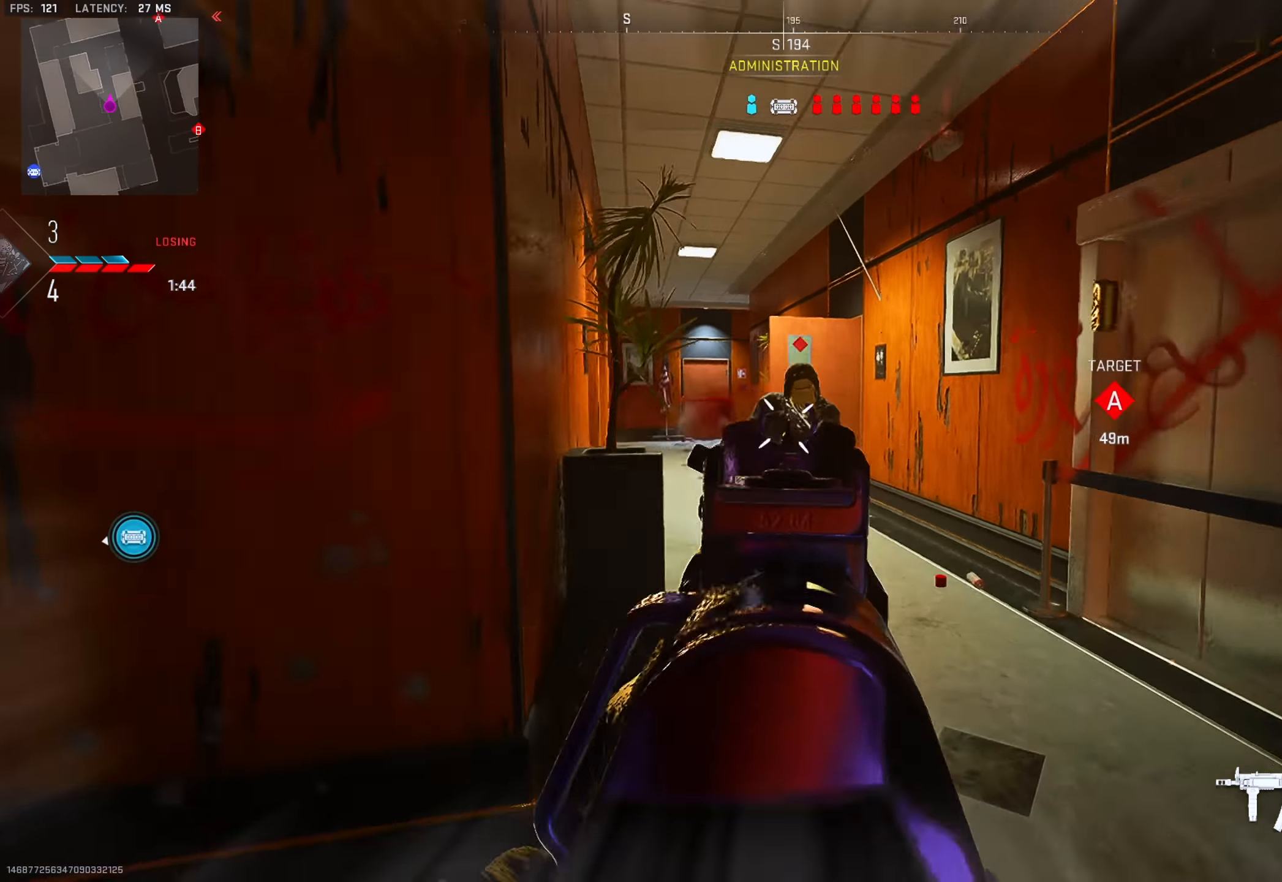
{"buttons": [], "left_stick": "up", "right_stick": "center", "events": [[17, "right_stick", "right"], [217, "L2", "up"], [267, "R2", "up"], [267, "right_stick", "left"], [284, "left_stick", "left"], [434, "TRIANGLE", "down"], [450, "left_stick", "up"], [467, "TRIANGLE", "up"], [484, "right_stick", "center"]]}
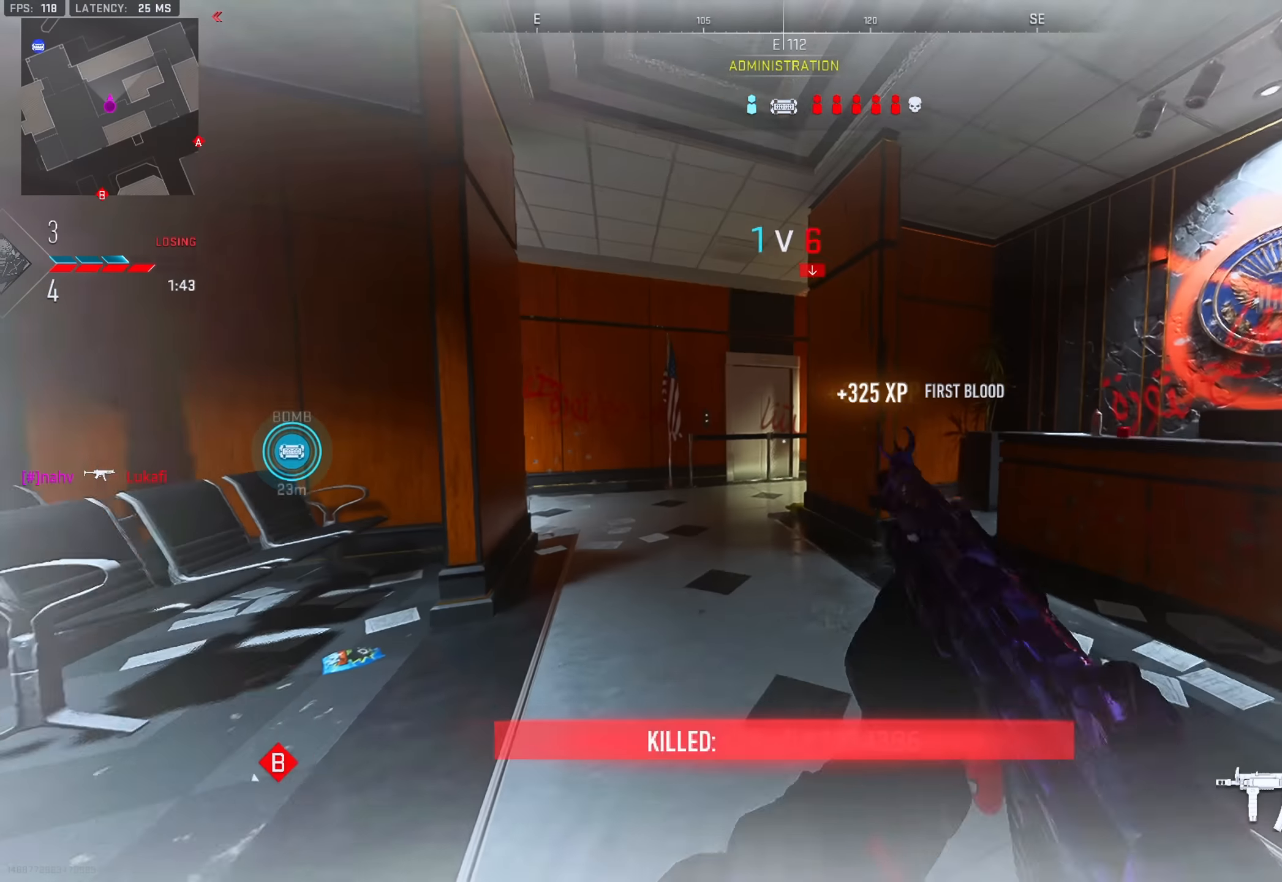
{"buttons": ["TRIANGLE"], "left_stick": "up", "right_stick": "left", "events": [[17, "TRIANGLE", "down"], [84, "TRIANGLE", "up"], [84, "left_stick", "up-left"], [334, "right_stick", "left"], [384, "left_stick", "up"], [484, "TRIANGLE", "down"]]}
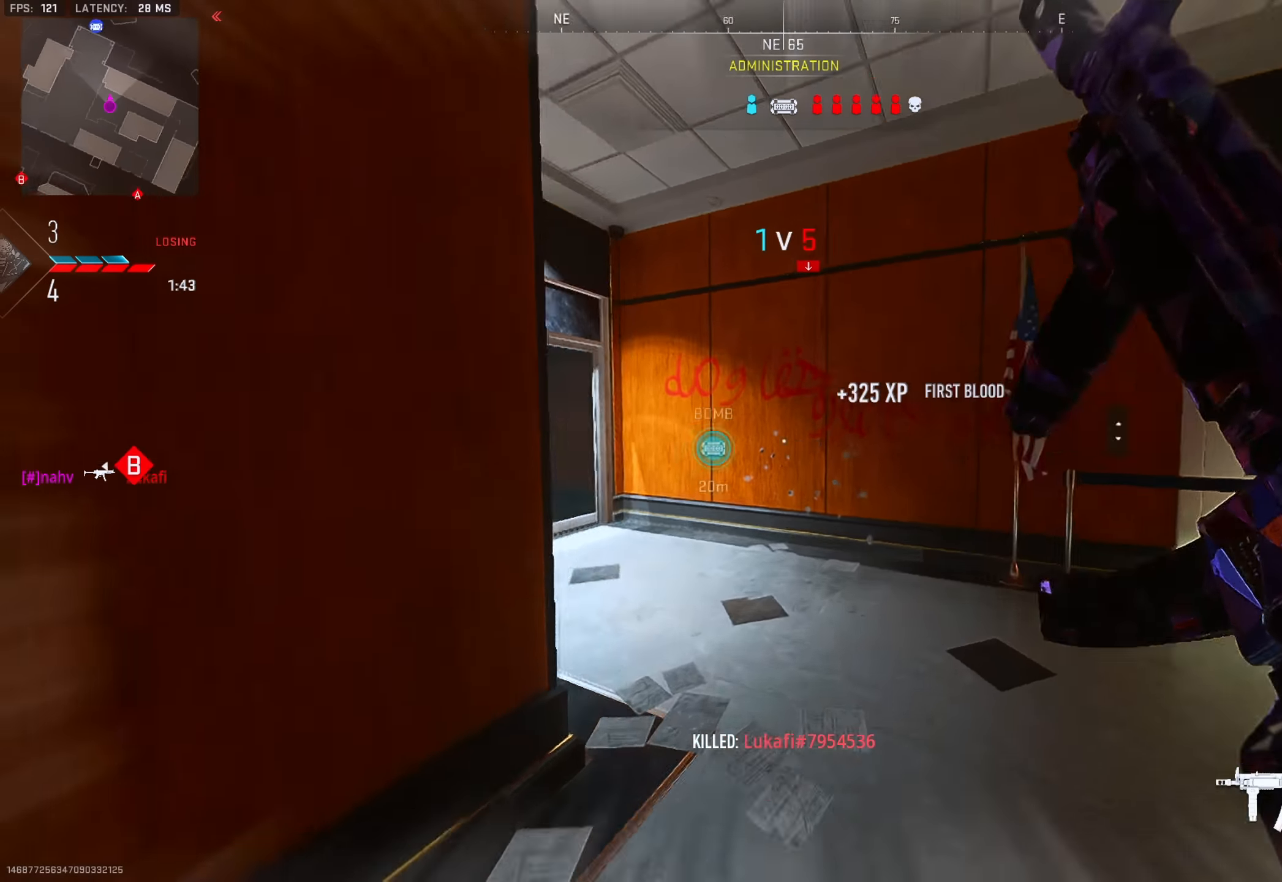
{"buttons": [], "left_stick": "up", "right_stick": "center", "events": [[33, "TRIANGLE", "up"], [83, "TRIANGLE", "down"], [133, "TRIANGLE", "up"], [484, "right_stick", "center"]]}
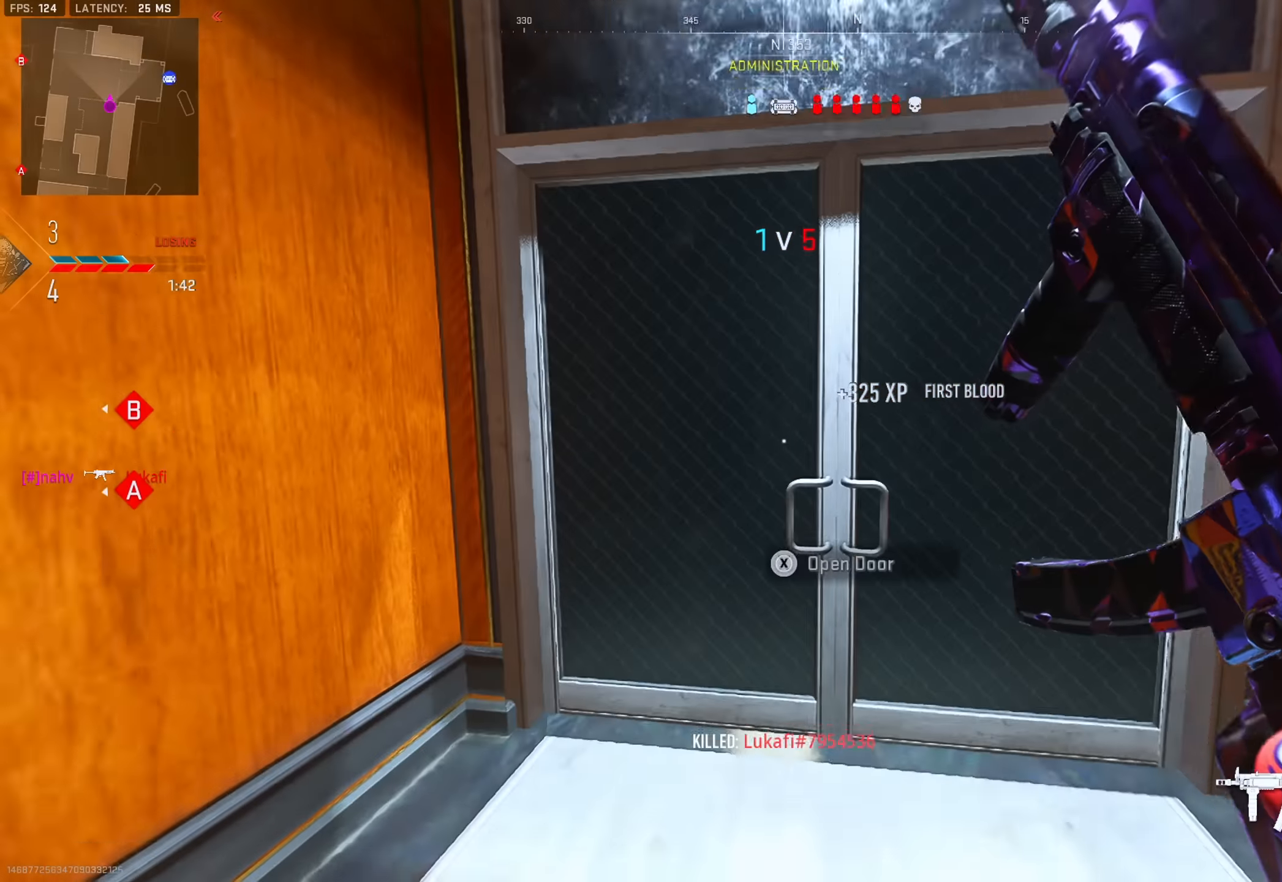
{"buttons": [], "left_stick": "up", "right_stick": "center", "events": [[151, "right_stick", "right"], [384, "right_stick", "center"]]}
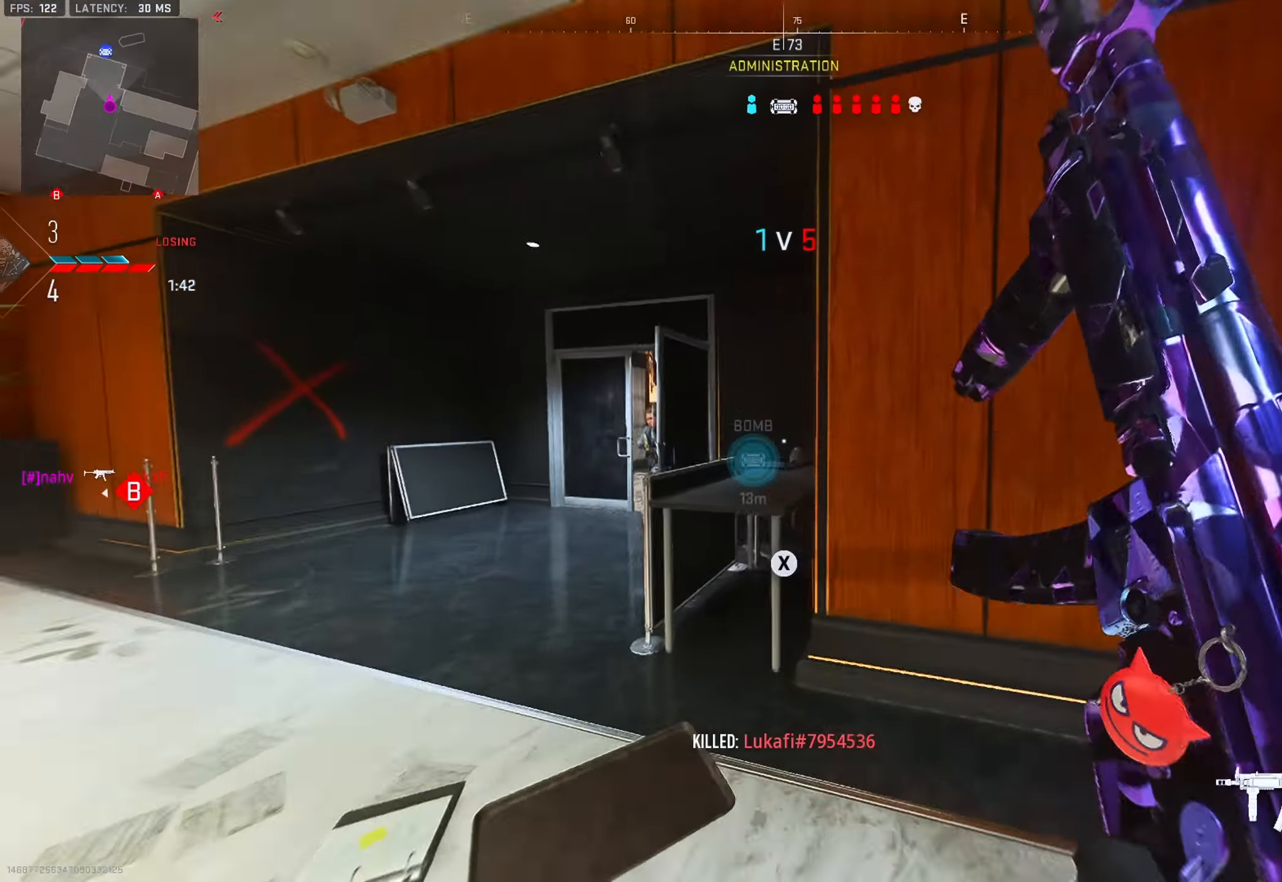
{"buttons": ["L2", "R2"], "left_stick": "left", "right_stick": "left", "events": [[67, "left_stick", "up-left"], [117, "right_stick", "left"], [233, "right_stick", "center"], [300, "left_stick", "left"], [350, "L2", "down"], [450, "R2", "down"], [501, "right_stick", "left"]]}
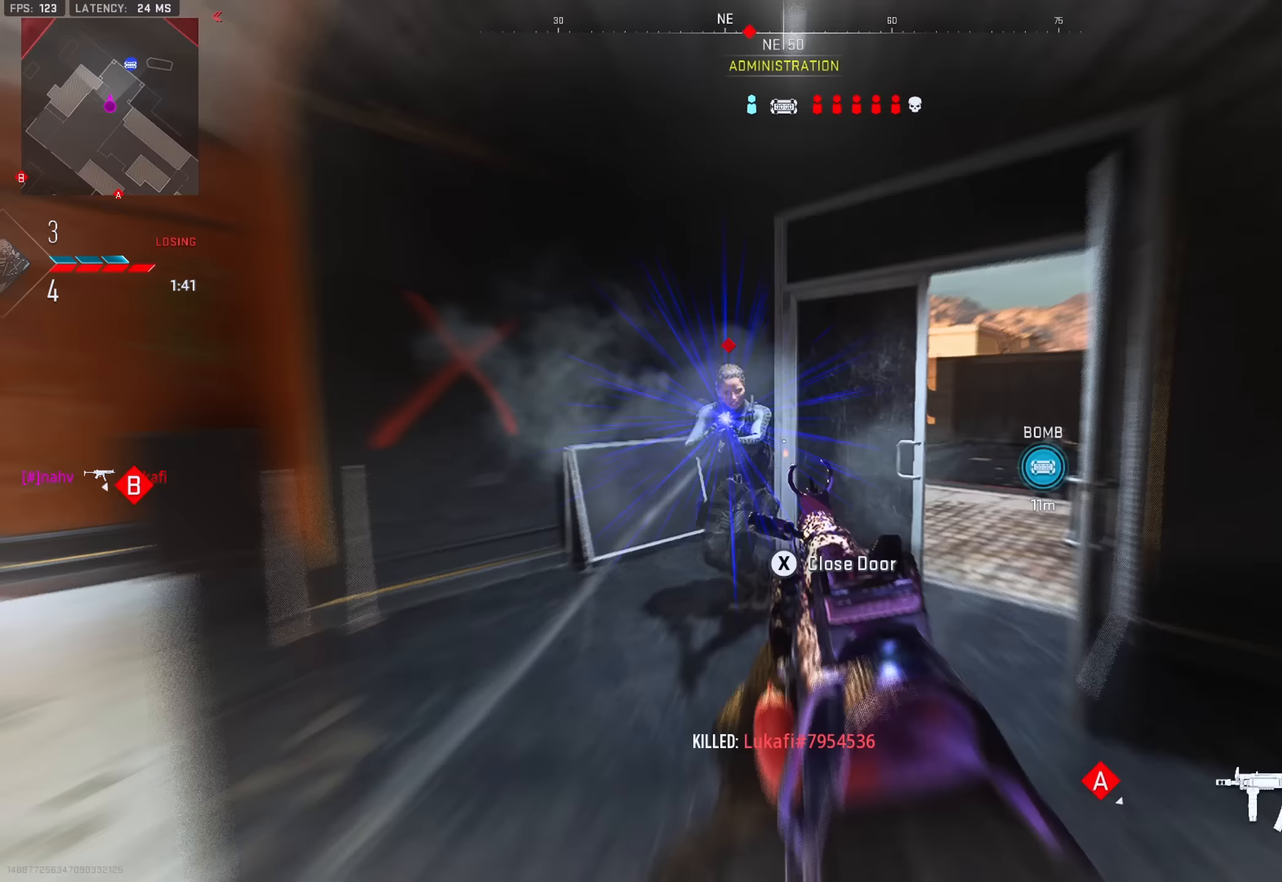
{"buttons": ["R2", "R3"], "left_stick": "right", "right_stick": "right", "events": [[50, "left_stick", "down-left"], [117, "right_stick", "center"], [133, "R3", "down"], [150, "left_stick", "down"], [250, "right_stick", "up-left"], [450, "L2", "up"], [450, "left_stick", "right"], [450, "right_stick", "center"], [501, "right_stick", "right"]]}
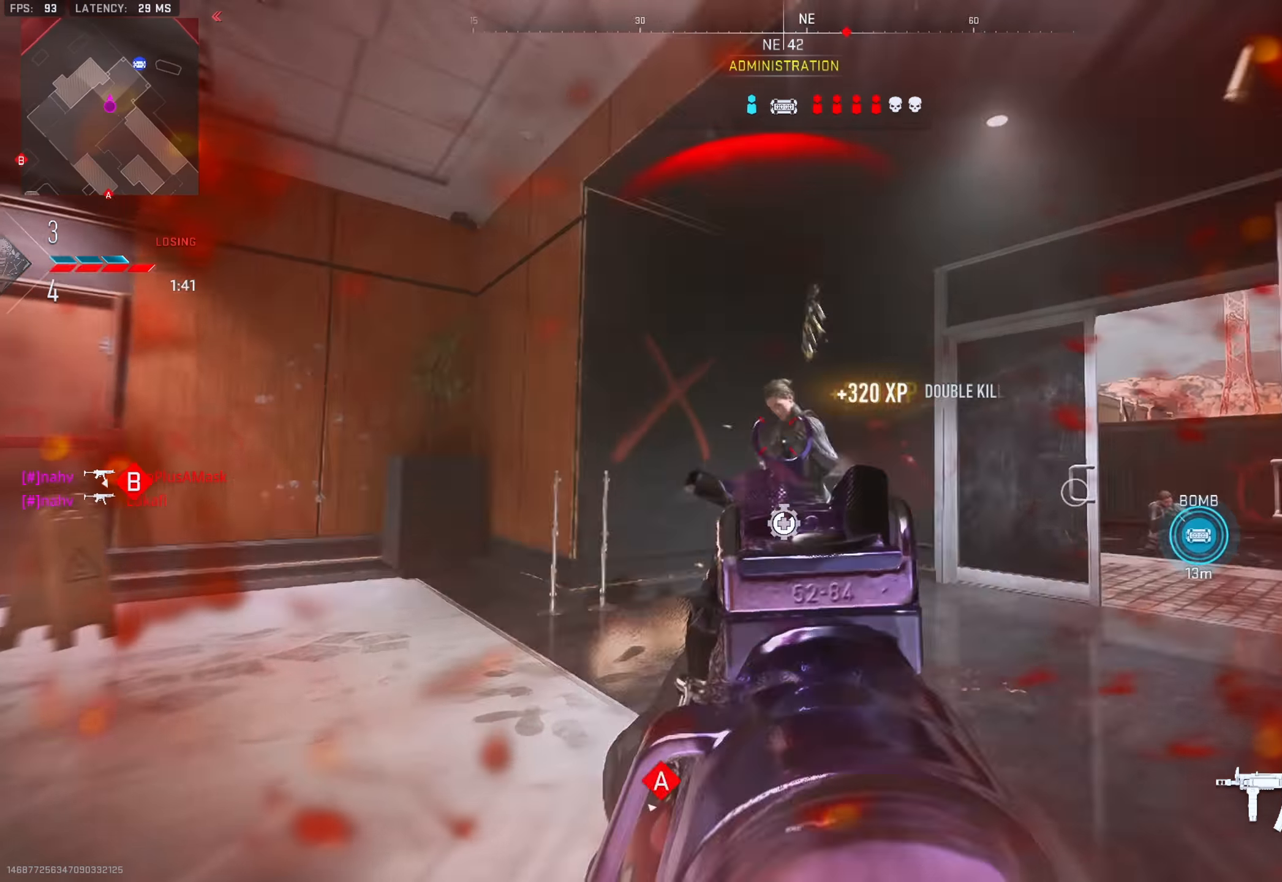
{"buttons": [], "left_stick": "up-right", "right_stick": "center", "events": [[16, "R3", "up"], [50, "L3", "down"], [50, "R2", "up"], [50, "left_stick", "up"], [133, "TRIANGLE", "down"], [133, "right_stick", "center"], [183, "L3", "up"], [200, "TRIANGLE", "up"], [233, "TRIANGLE", "down"], [300, "TRIANGLE", "up"], [433, "left_stick", "up-right"]]}
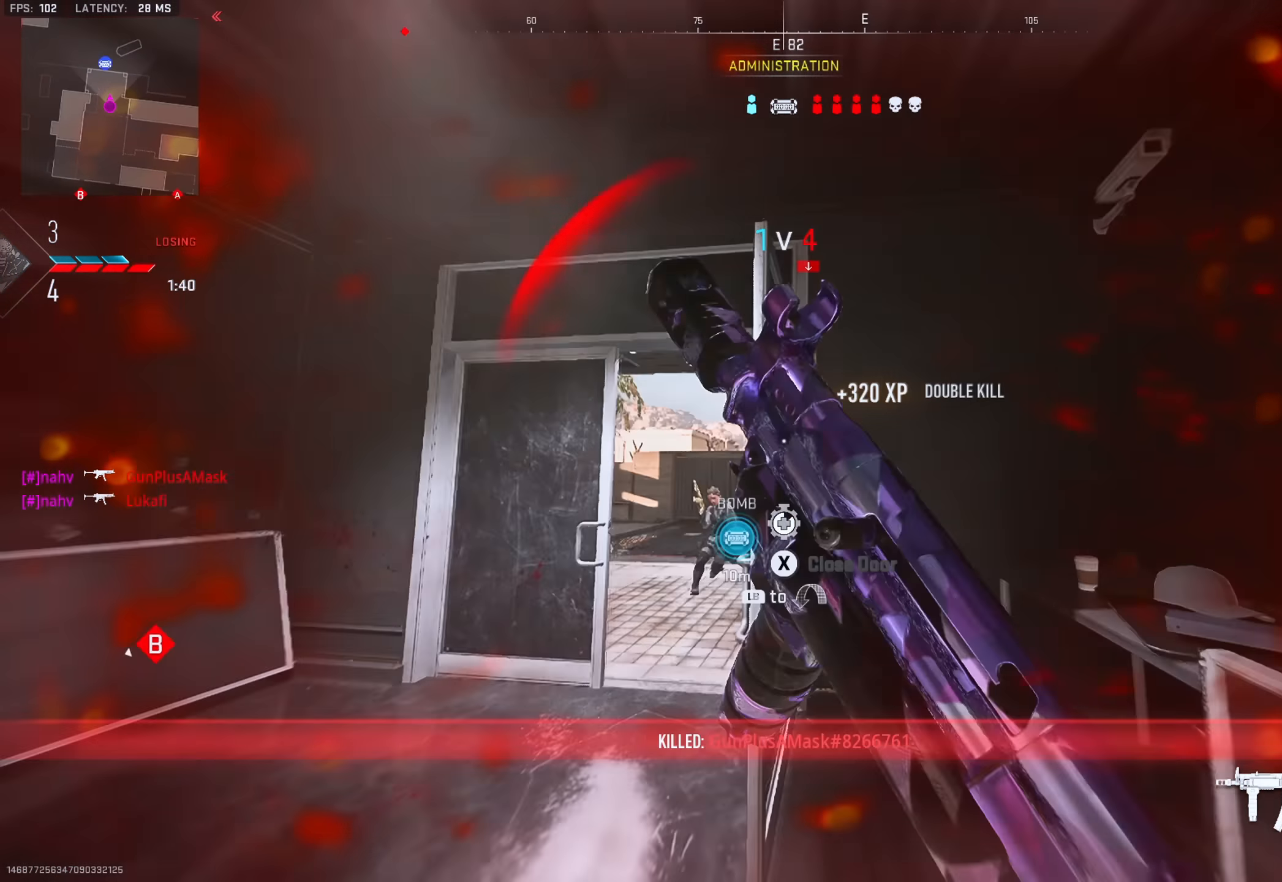
{"buttons": [], "left_stick": "up", "right_stick": "left", "events": [[83, "right_stick", "down-left"], [434, "left_stick", "up"], [434, "right_stick", "left"]]}
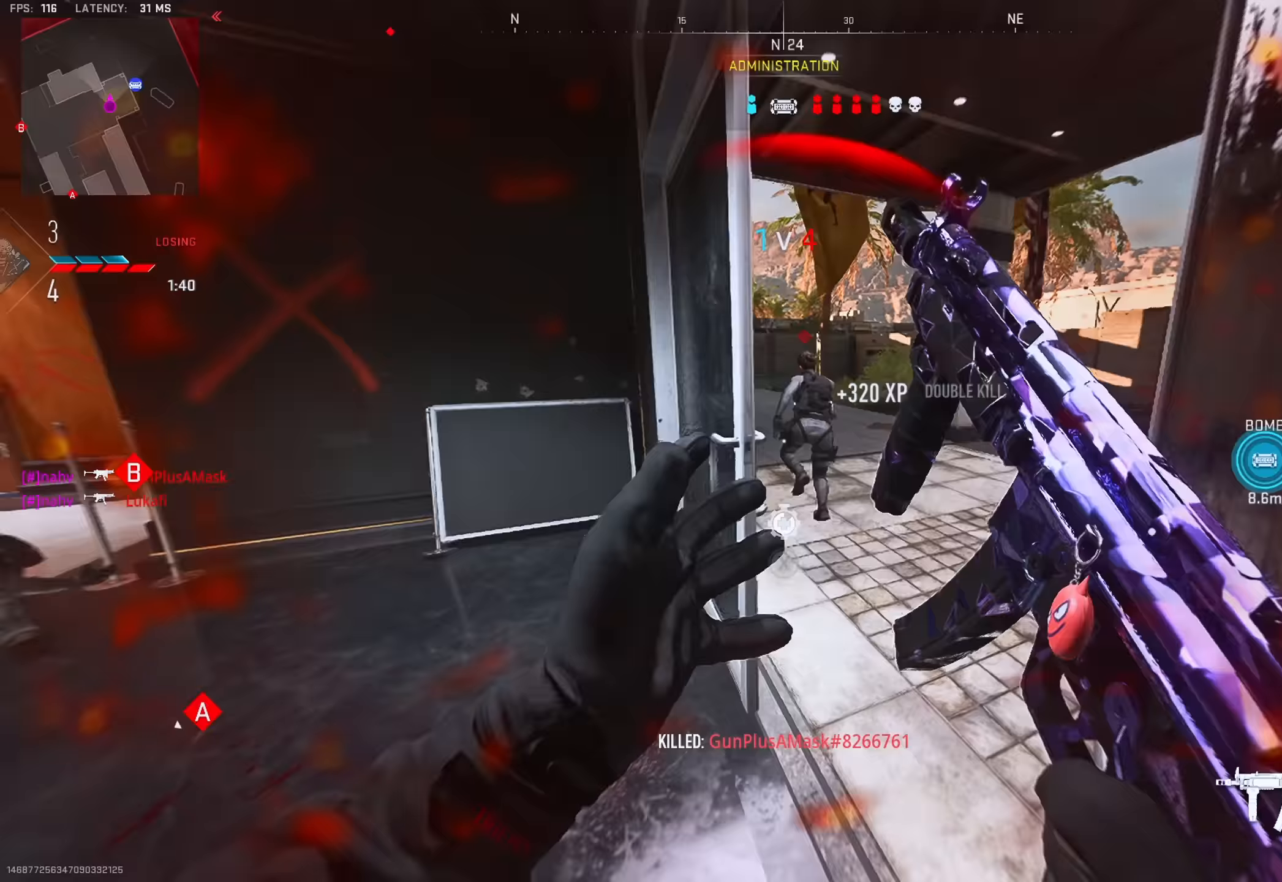
{"buttons": [], "left_stick": "up-right", "right_stick": "left", "events": [[50, "TRIANGLE", "down"], [83, "right_stick", "right"], [100, "TRIANGLE", "up"], [150, "TRIANGLE", "down"], [216, "TRIANGLE", "up"], [216, "right_stick", "center"], [450, "left_stick", "up-right"], [450, "right_stick", "left"]]}
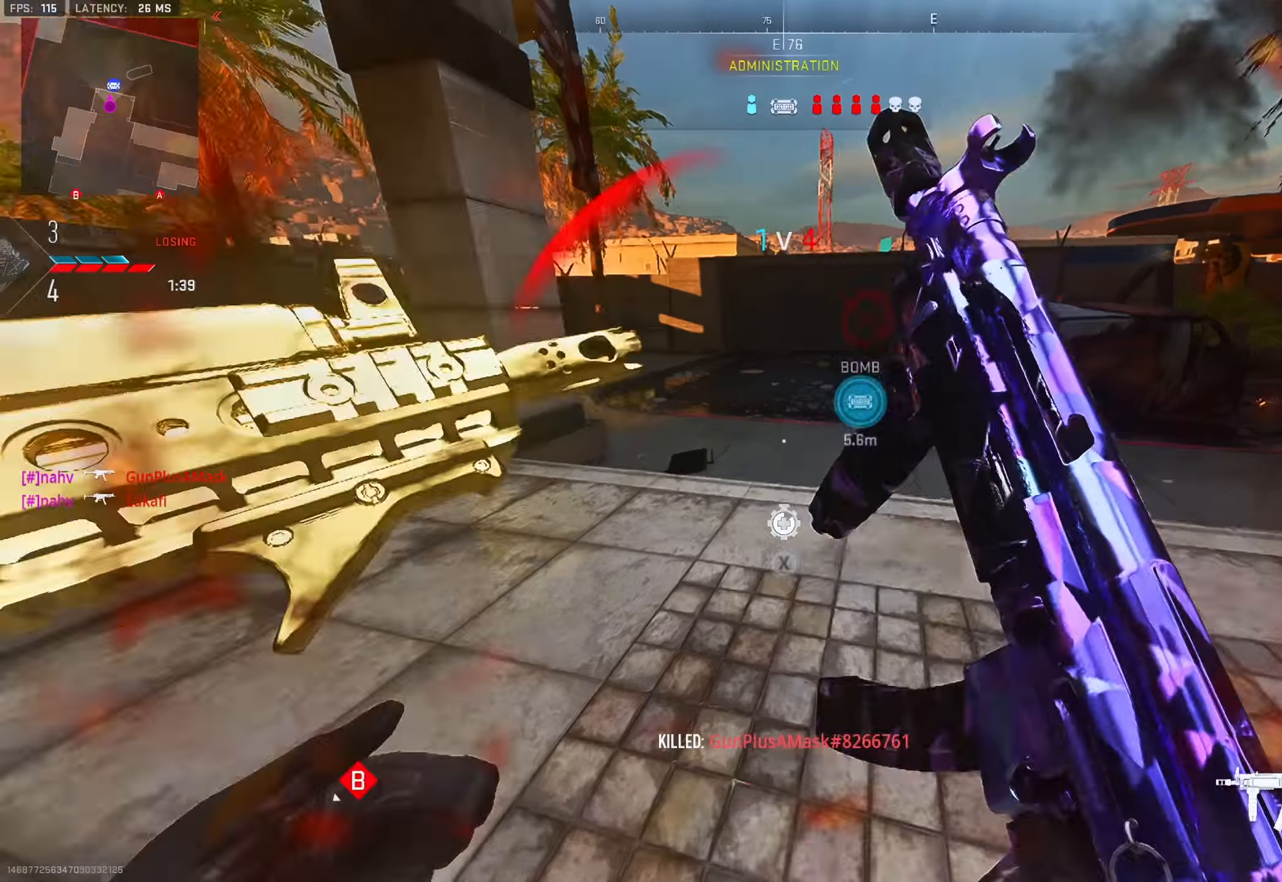
{"buttons": ["L2", "R2"], "left_stick": "down-right", "right_stick": "center", "events": [[83, "L1", "down"], [100, "left_stick", "right"], [117, "L2", "down"], [217, "L1", "up"], [217, "R2", "down"], [217, "left_stick", "down-right"], [267, "right_stick", "center"], [384, "right_stick", "left"], [484, "right_stick", "center"]]}
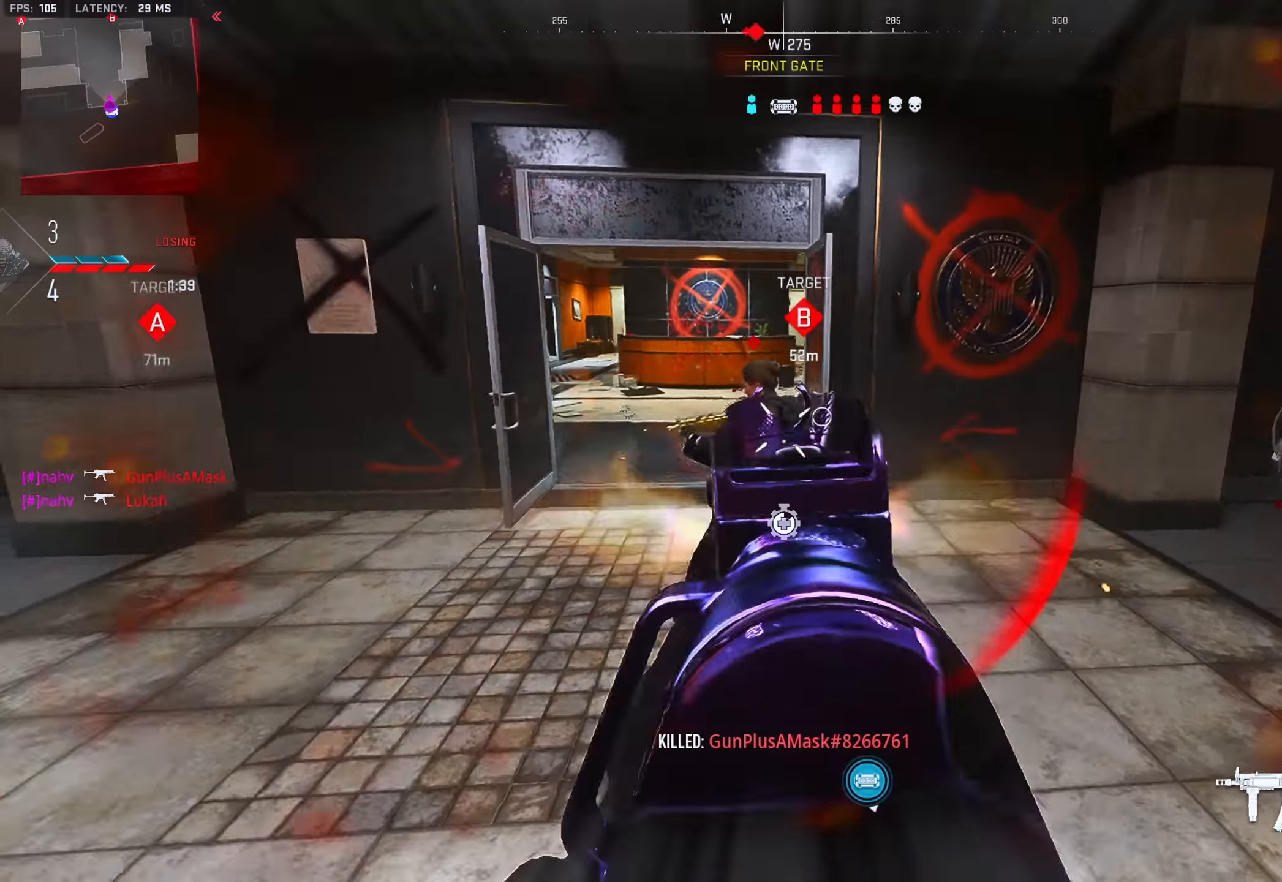
{"buttons": ["L2", "R2"], "left_stick": "down-right", "right_stick": "up-right", "events": [[100, "right_stick", "up-right"], [166, "right_stick", "center"], [266, "right_stick", "down-right"], [316, "R2", "up"], [367, "right_stick", "up-right"], [467, "R2", "down"]]}
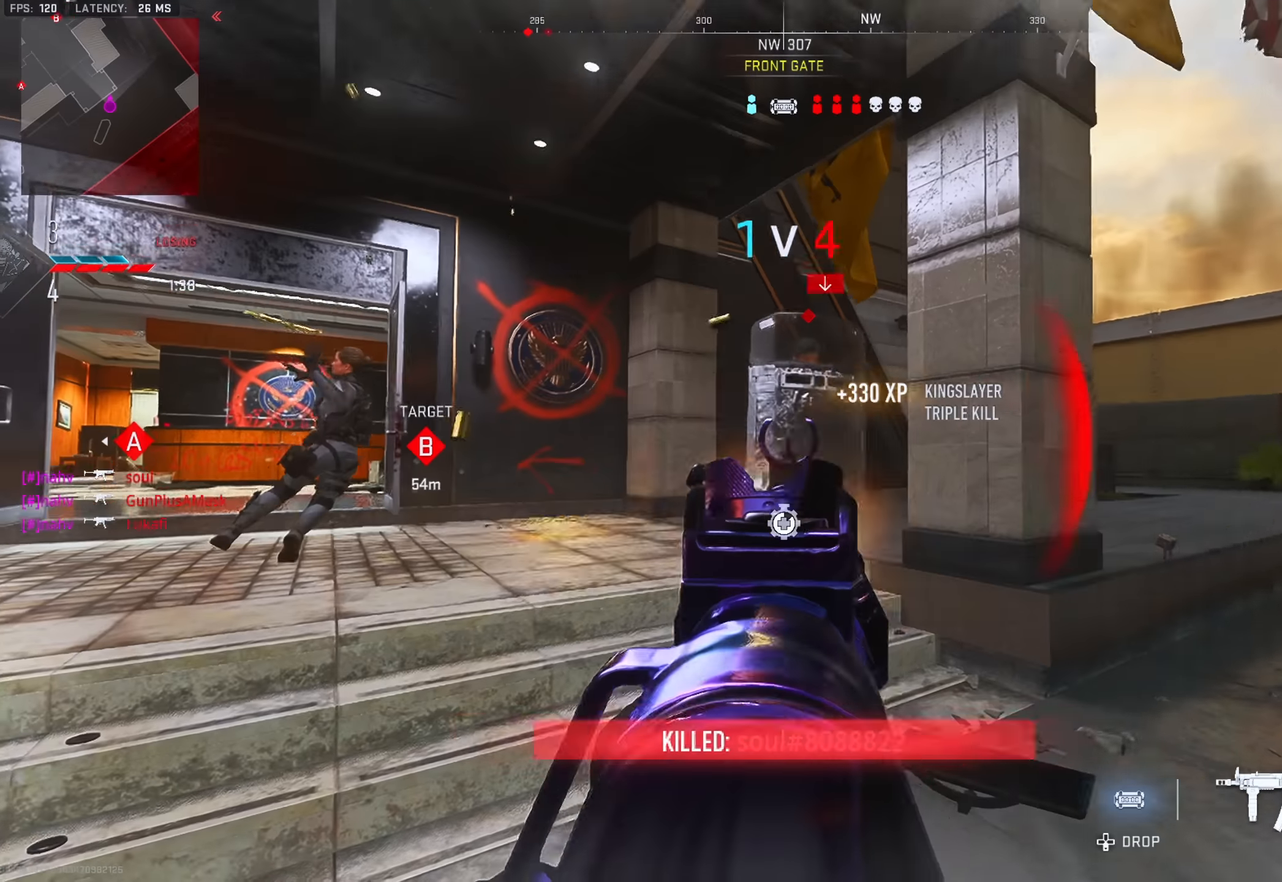
{"buttons": [], "left_stick": "up-right", "right_stick": "center", "events": [[50, "right_stick", "up-left"], [83, "left_stick", "down"], [100, "right_stick", "center"], [150, "R2", "up"], [184, "L2", "up"], [184, "right_stick", "down-right"], [217, "left_stick", "right"], [234, "right_stick", "right"], [267, "left_stick", "up"], [317, "L3", "down"], [334, "TRIANGLE", "down"], [384, "right_stick", "down-left"], [400, "L3", "up"], [400, "TRIANGLE", "up"], [434, "TRIANGLE", "down"], [450, "right_stick", "center"], [467, "left_stick", "up-right"], [501, "TRIANGLE", "up"]]}
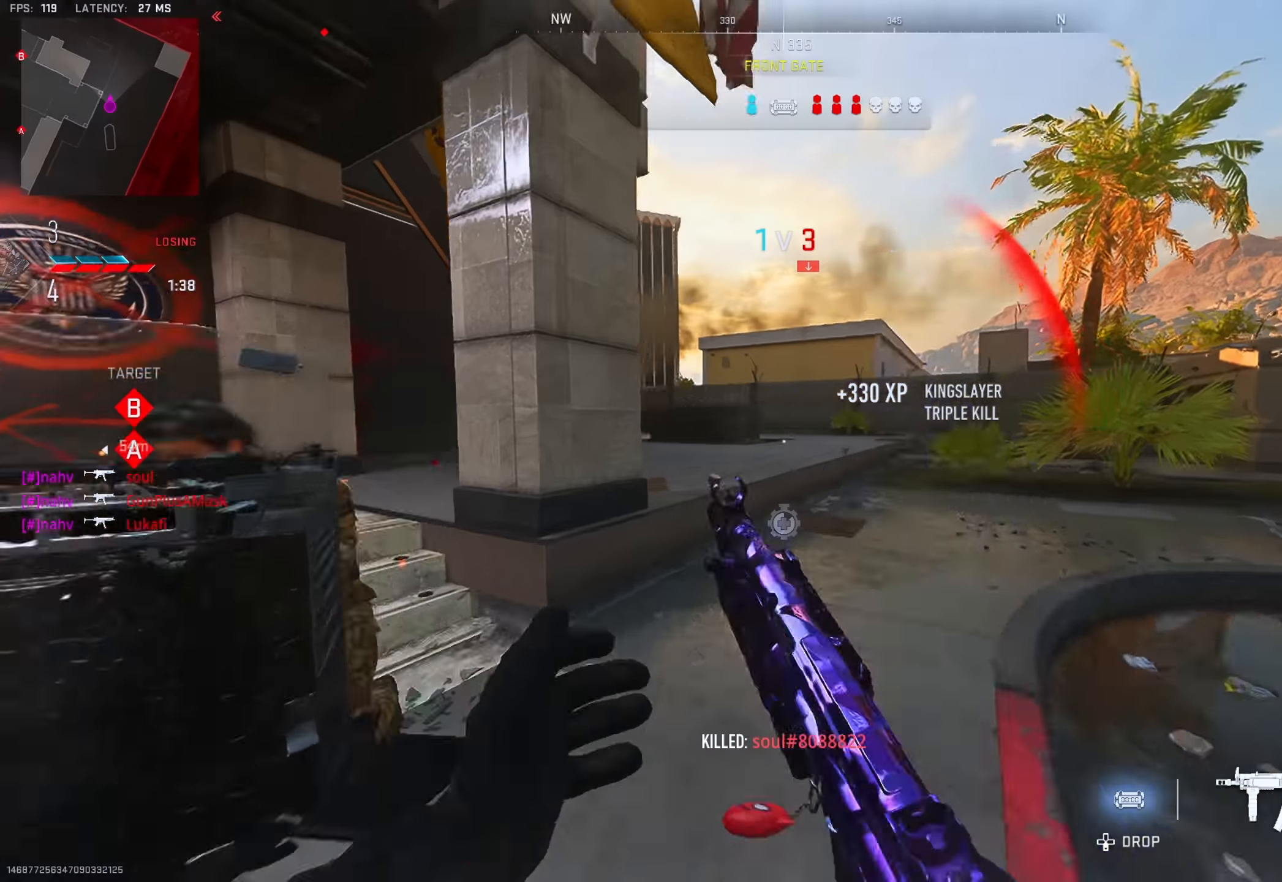
{"buttons": ["L2", "R2"], "left_stick": "down-right", "right_stick": "left", "events": [[33, "right_stick", "down-left"], [83, "right_stick", "left"], [150, "left_stick", "right"], [183, "L1", "down"], [200, "L2", "down"], [250, "L1", "up"], [250, "left_stick", "down-right"], [316, "R2", "down"], [316, "right_stick", "center"], [433, "right_stick", "down-left"], [483, "right_stick", "left"]]}
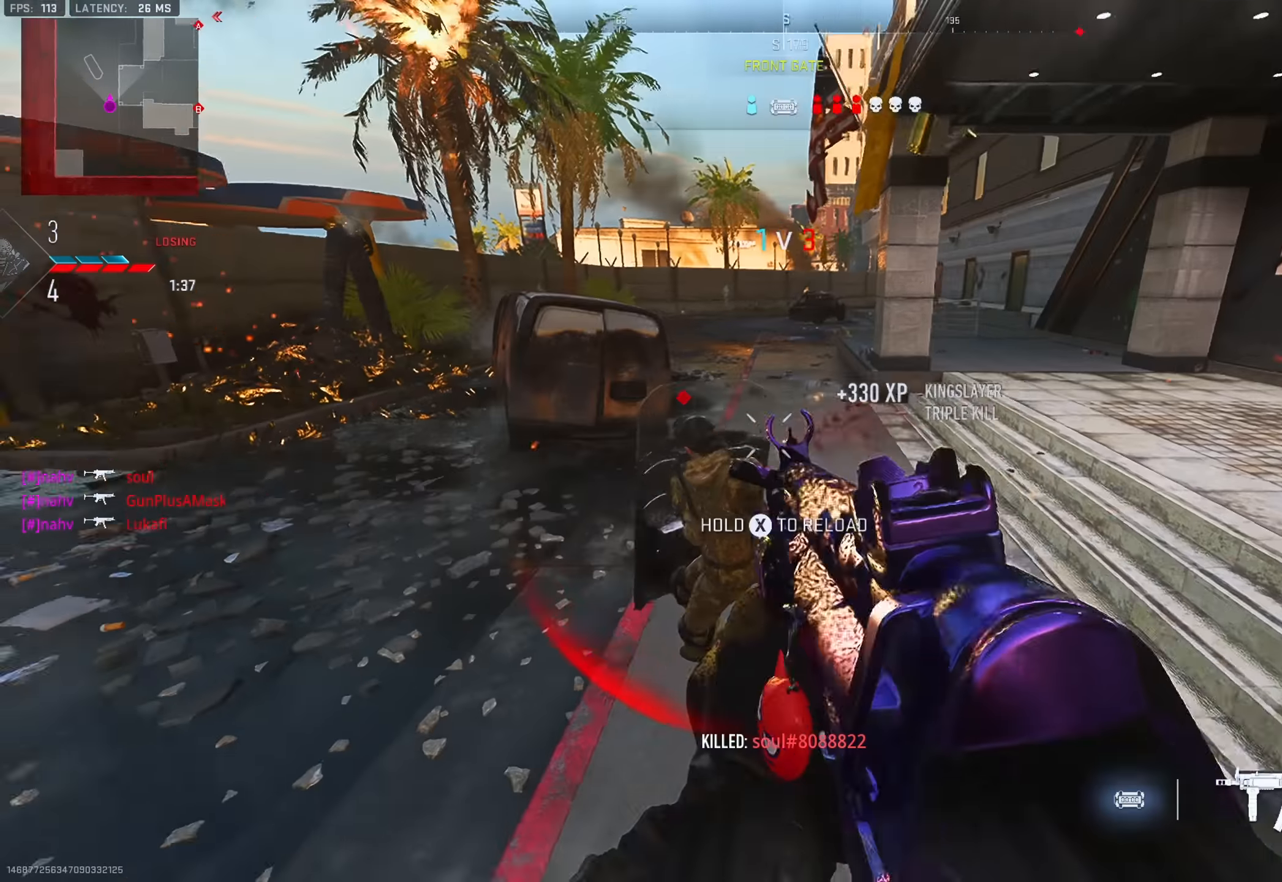
{"buttons": ["R2"], "left_stick": "right", "right_stick": "center", "events": [[67, "left_stick", "down"], [167, "right_stick", "center"], [234, "right_stick", "down-right"], [467, "L2", "up"], [467, "right_stick", "center"], [501, "left_stick", "right"]]}
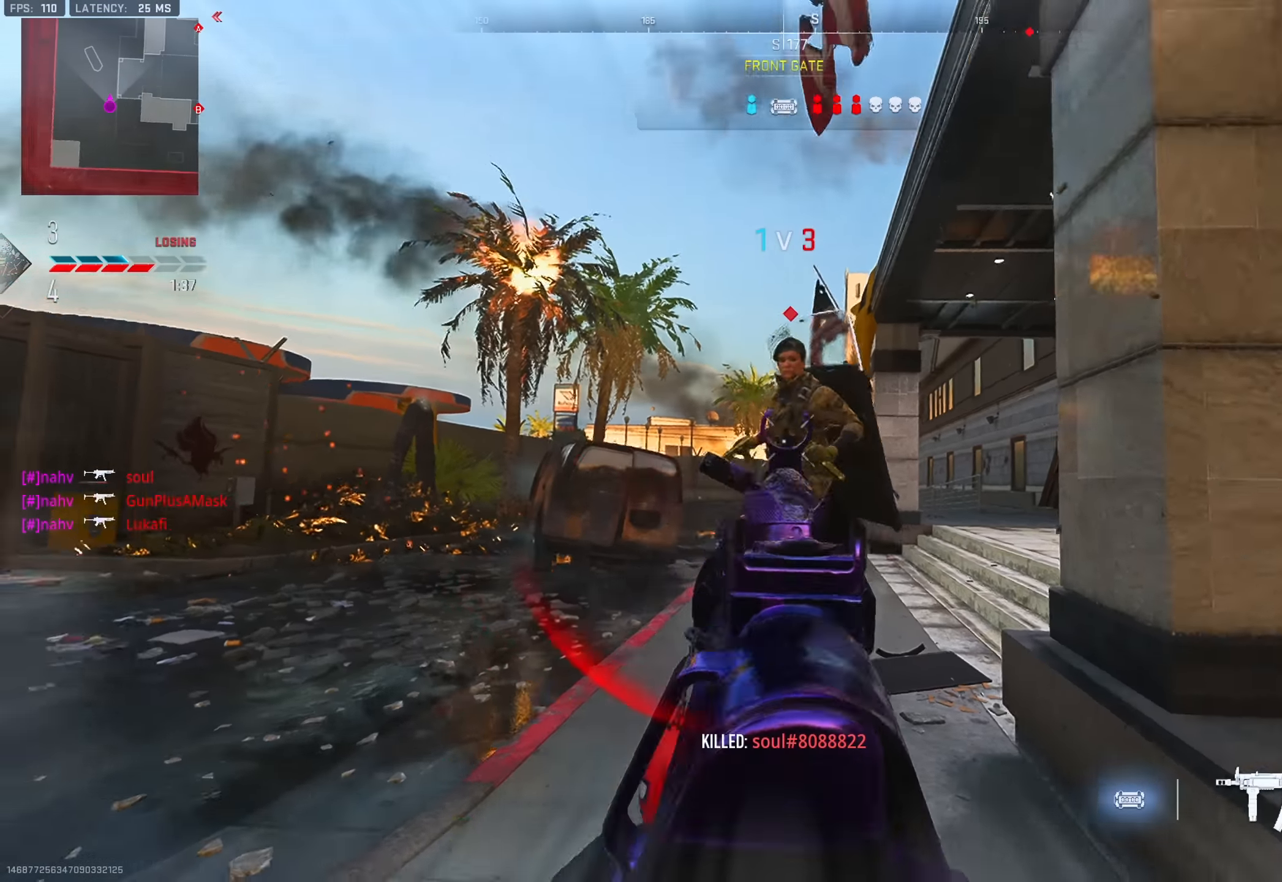
{"buttons": ["R2"], "left_stick": "up-left", "right_stick": "down-right", "events": [[16, "TRIANGLE", "down"], [50, "R2", "up"], [50, "left_stick", "up"], [66, "TRIANGLE", "up"], [116, "left_stick", "up-left"], [133, "L3", "down"], [233, "L3", "up"], [350, "right_stick", "down"], [400, "right_stick", "down-right"], [433, "R2", "down"]]}
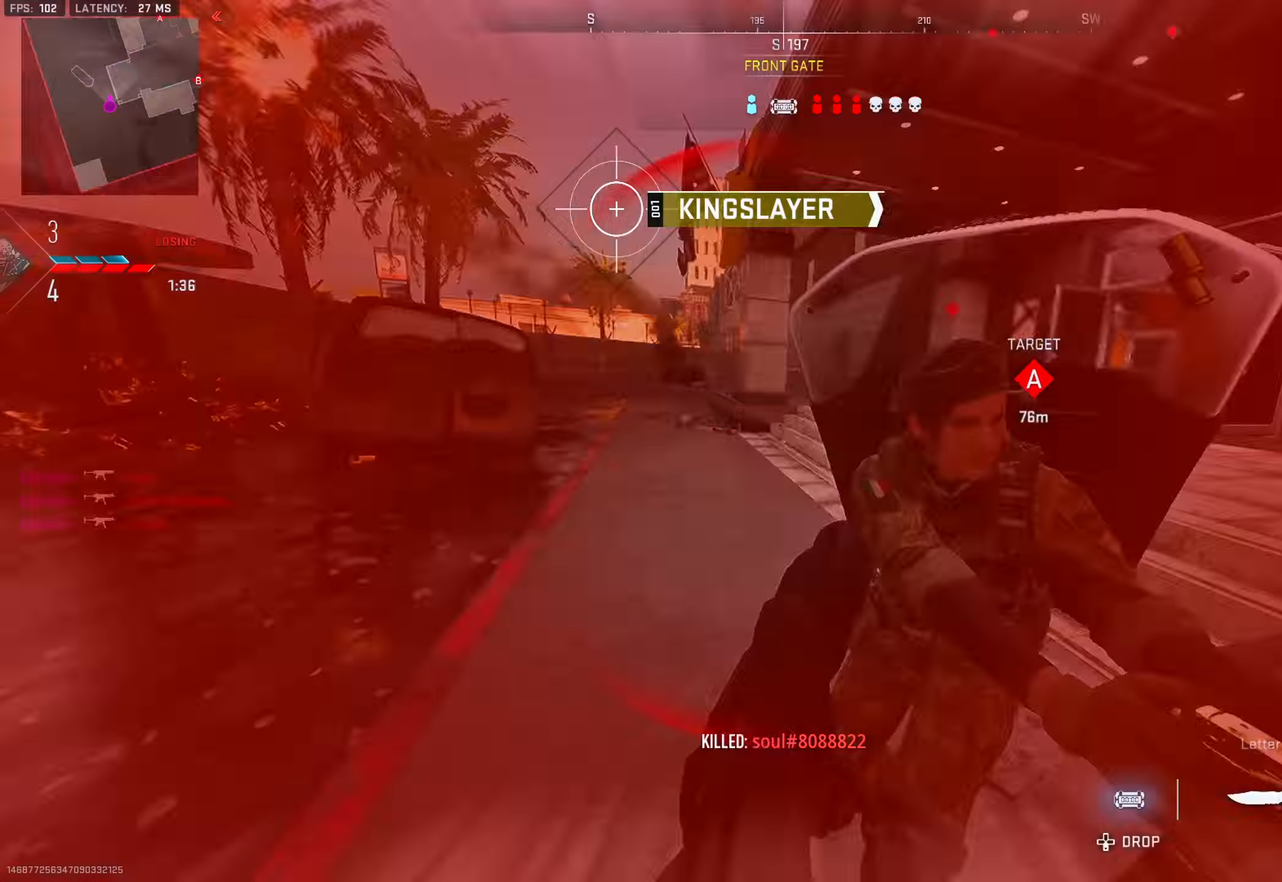
{"buttons": [], "left_stick": "left", "right_stick": "center", "events": [[50, "R2", "up"], [117, "right_stick", "right"], [234, "left_stick", "up"], [317, "right_stick", "center"], [417, "SQUARE", "down"], [434, "left_stick", "left"], [501, "SQUARE", "up"]]}
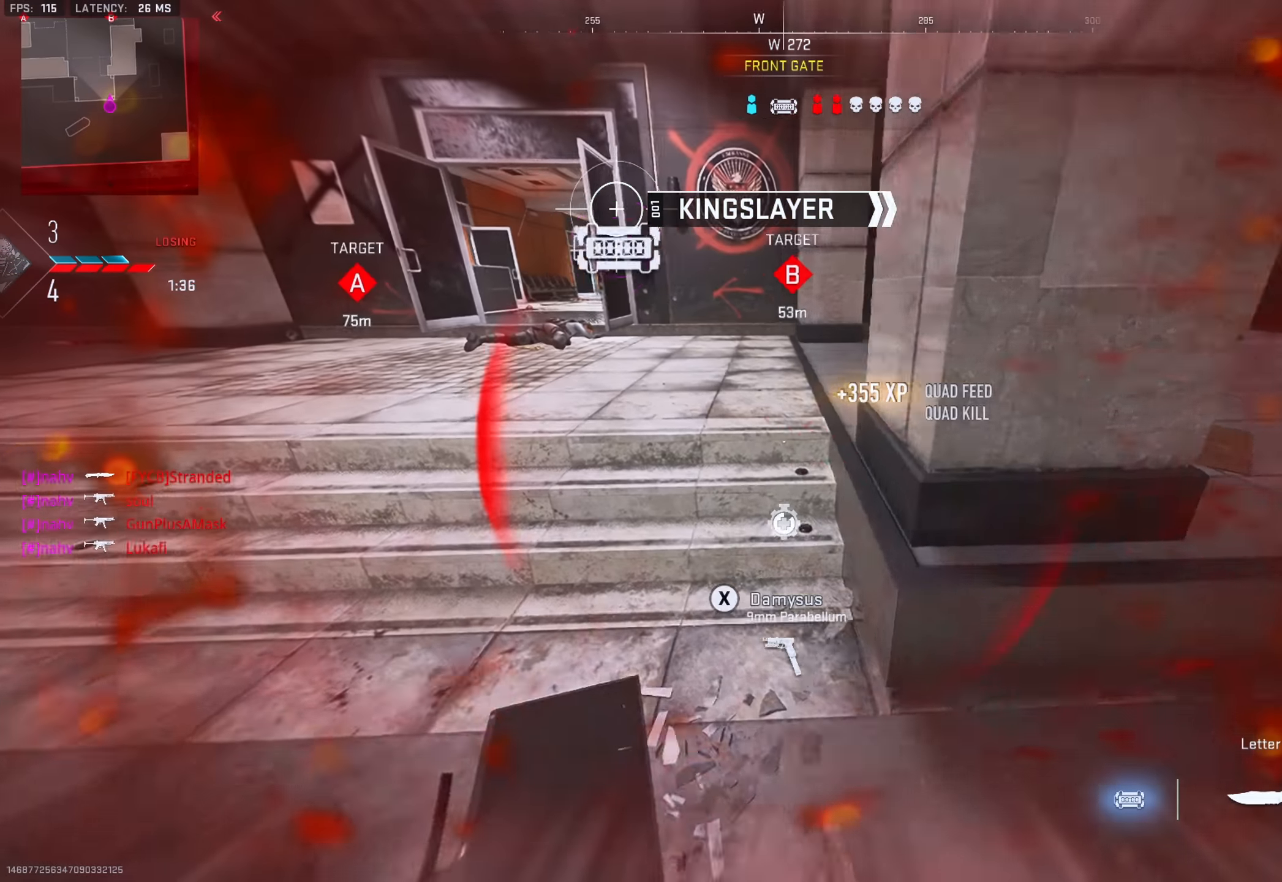
{"buttons": [], "left_stick": "up", "right_stick": "left", "events": [[50, "left_stick", "down-right"], [133, "right_stick", "right"], [250, "left_stick", "up-right"], [316, "TRIANGLE", "down"], [350, "right_stick", "left"], [383, "TRIANGLE", "up"], [400, "left_stick", "up"], [417, "TRIANGLE", "down"], [483, "TRIANGLE", "up"]]}
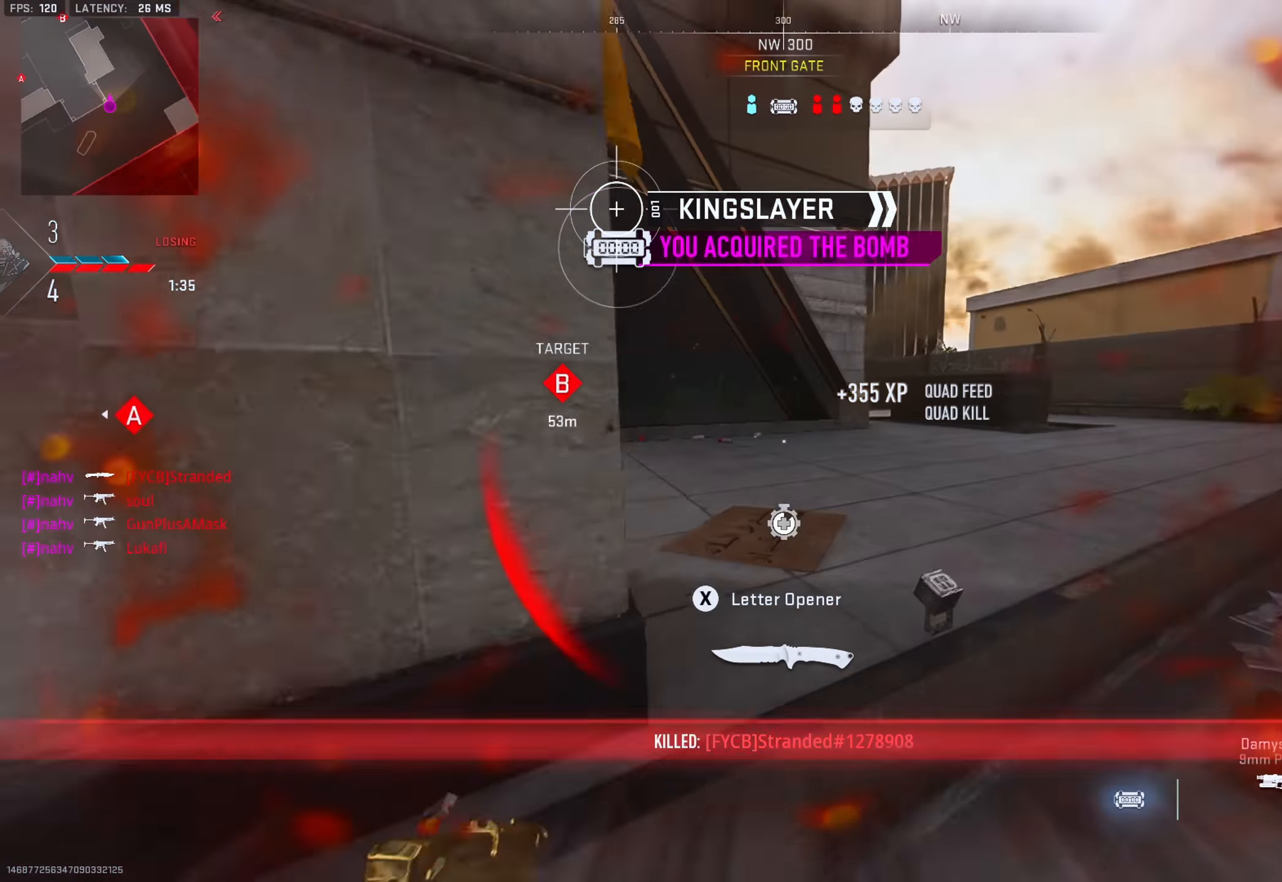
{"buttons": [], "left_stick": "up", "right_stick": "center", "events": [[33, "L1", "down"], [83, "right_stick", "center"], [133, "L1", "up"], [334, "right_stick", "up-right"], [433, "right_stick", "center"]]}